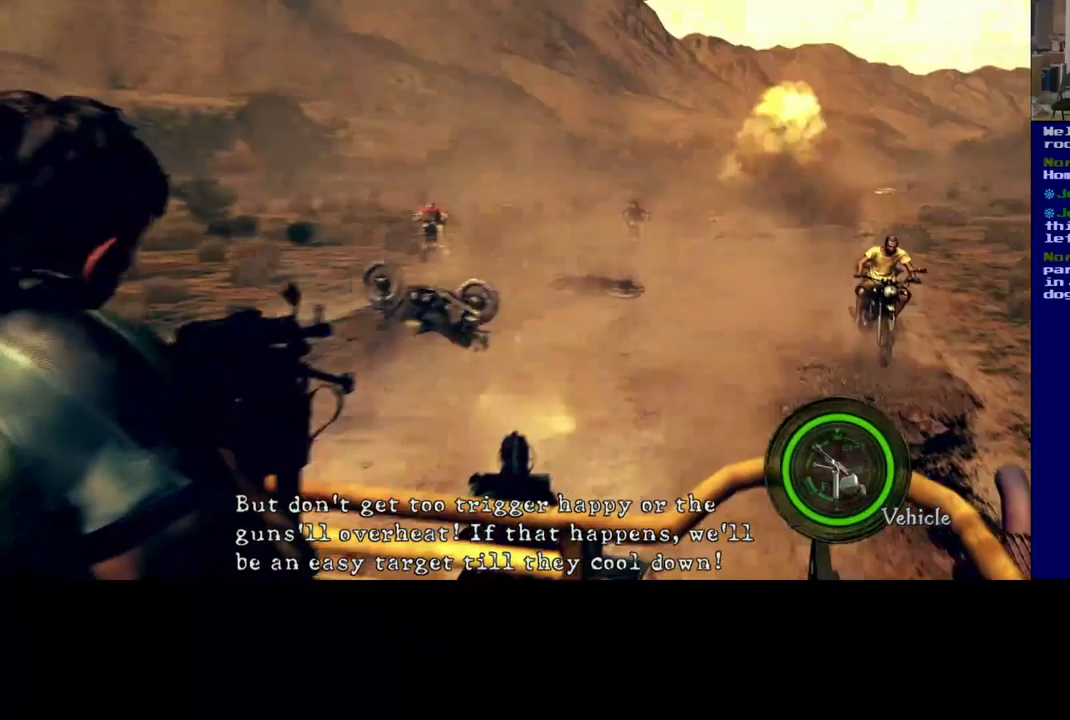
Gameplay with a controller (Xbox layout); each line is a JSON object with the inputs held at the frame after it (dt_ms = milliseconds from this image to that frame). "events" lists button and stick changes between this image and that frame as [ms after this image, input, new state], when the widget could be followed in between. Not read: R2 R3.
{"dt_ms": 500, "buttons": [], "left_stick": "center", "right_stick": "right", "events": [[383, "right_stick", "right"]]}
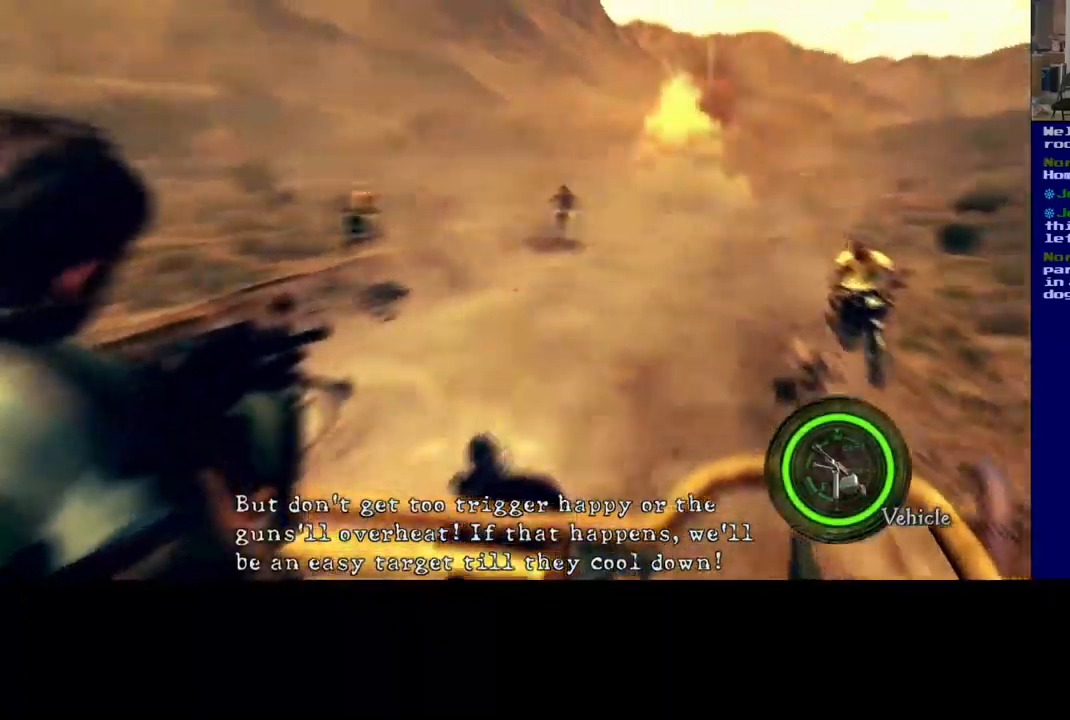
{"dt_ms": 500, "buttons": [], "left_stick": "center", "right_stick": "down", "events": [[283, "right_stick", "down-right"], [433, "right_stick", "down"]]}
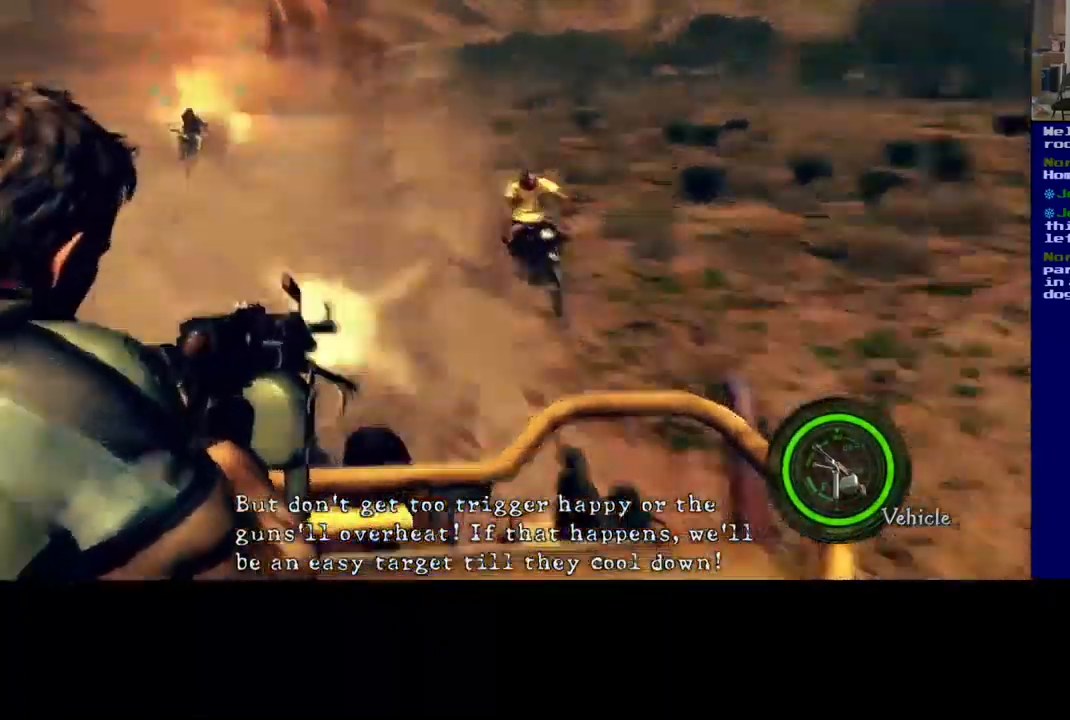
{"dt_ms": 1000, "buttons": [], "left_stick": "center", "right_stick": "right"}
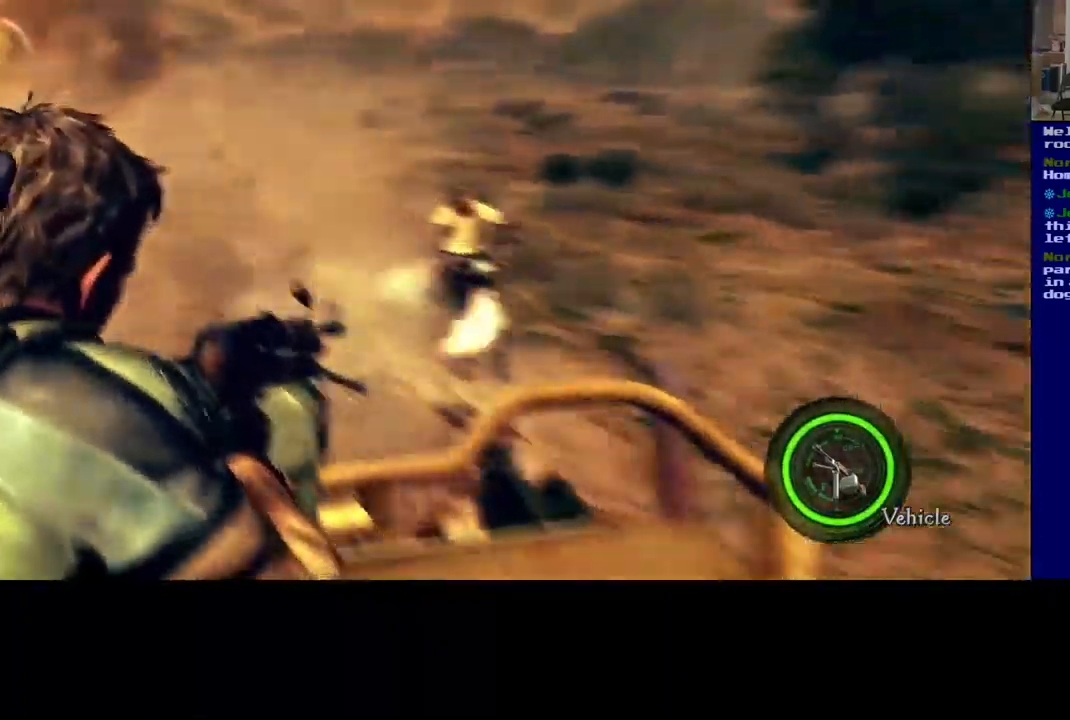
{"dt_ms": 500, "buttons": [], "left_stick": "center", "right_stick": "center", "events": [[100, "right_stick", "up-right"], [217, "right_stick", "center"]]}
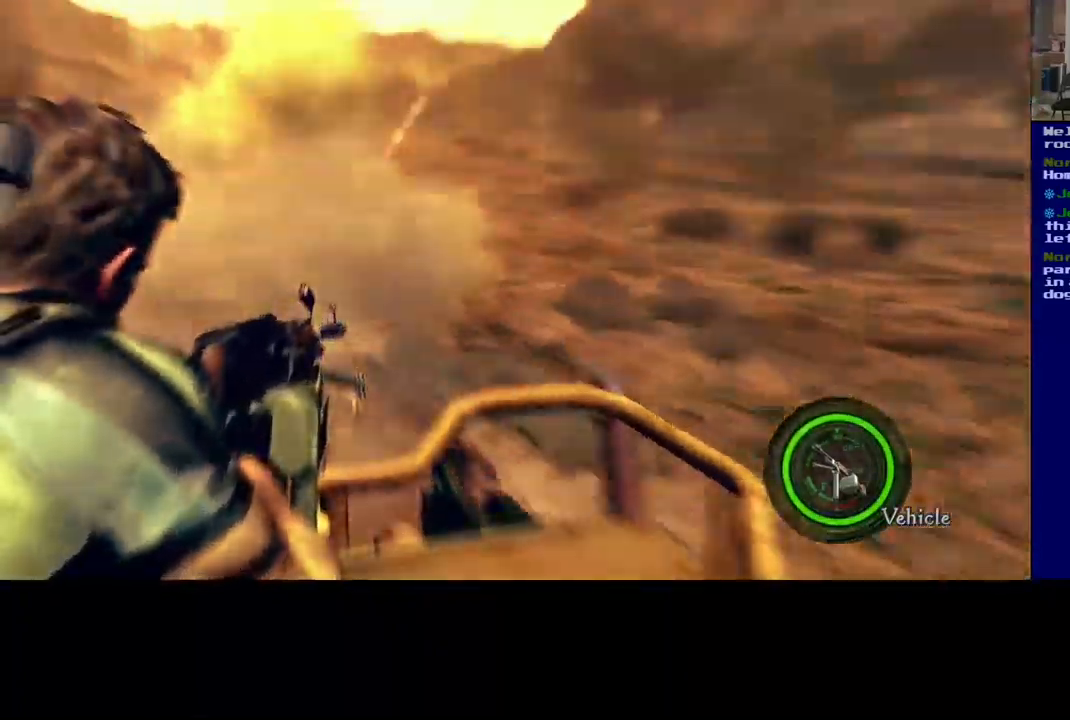
{"dt_ms": 500, "buttons": [], "left_stick": "center", "right_stick": "left", "events": [[67, "right_stick", "left"]]}
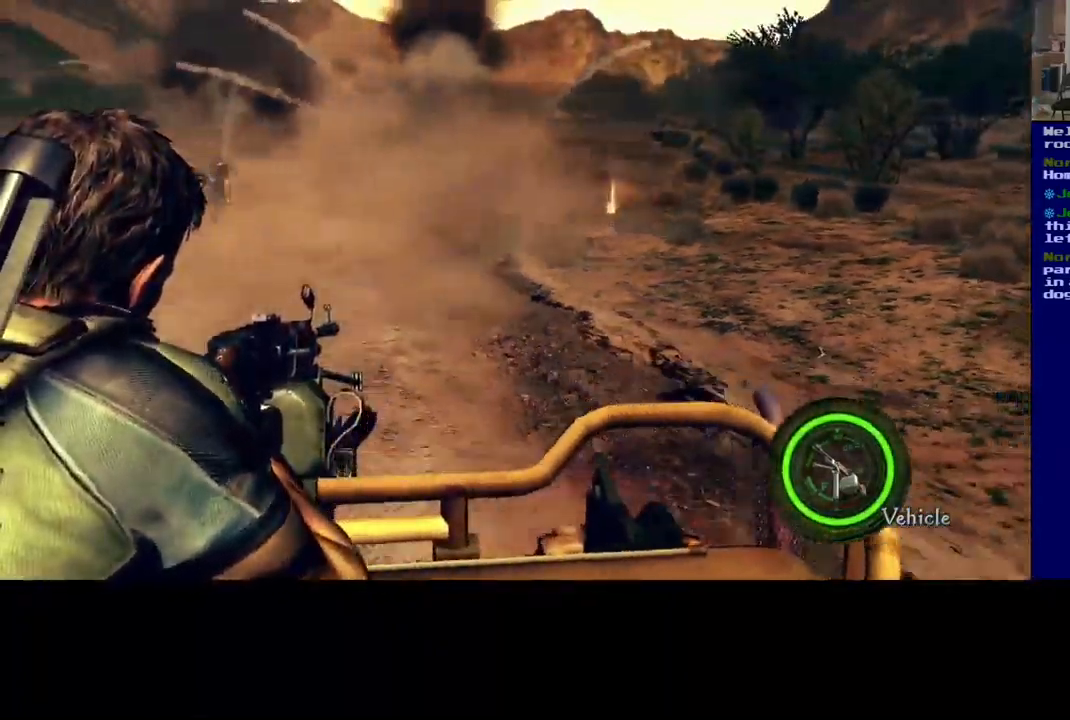
{"dt_ms": 500, "buttons": [], "left_stick": "center", "right_stick": "center", "events": [[167, "right_stick", "up-left"], [300, "right_stick", "center"]]}
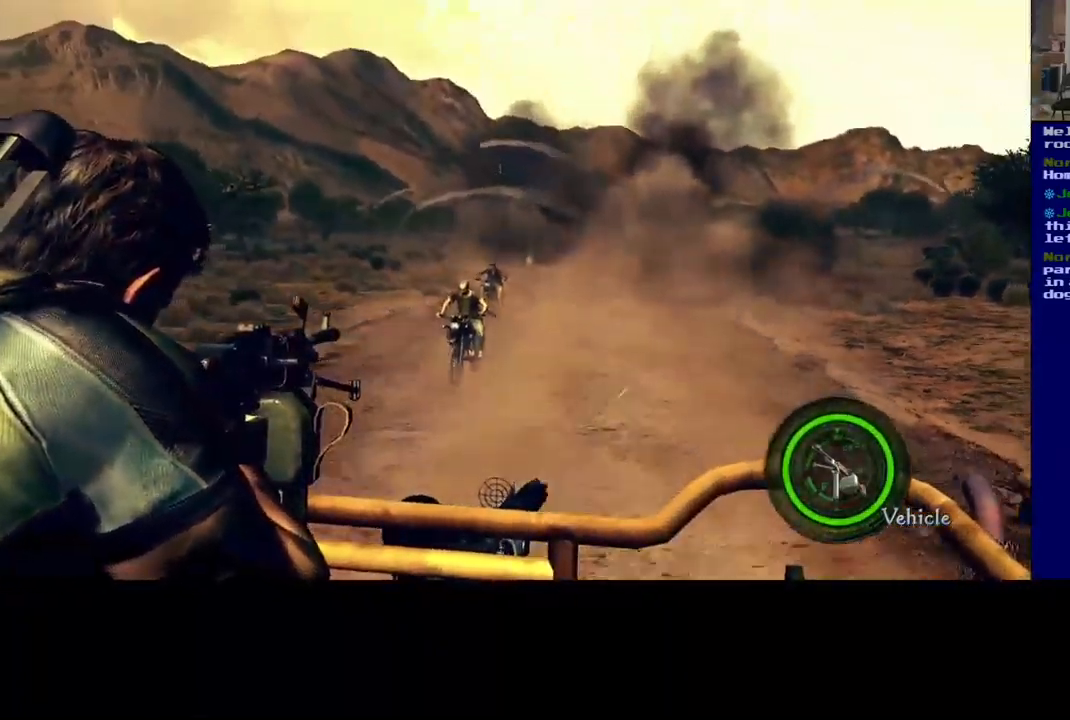
{"dt_ms": 500, "buttons": [], "left_stick": "center", "right_stick": "right", "events": [[267, "right_stick", "down-right"], [467, "right_stick", "right"]]}
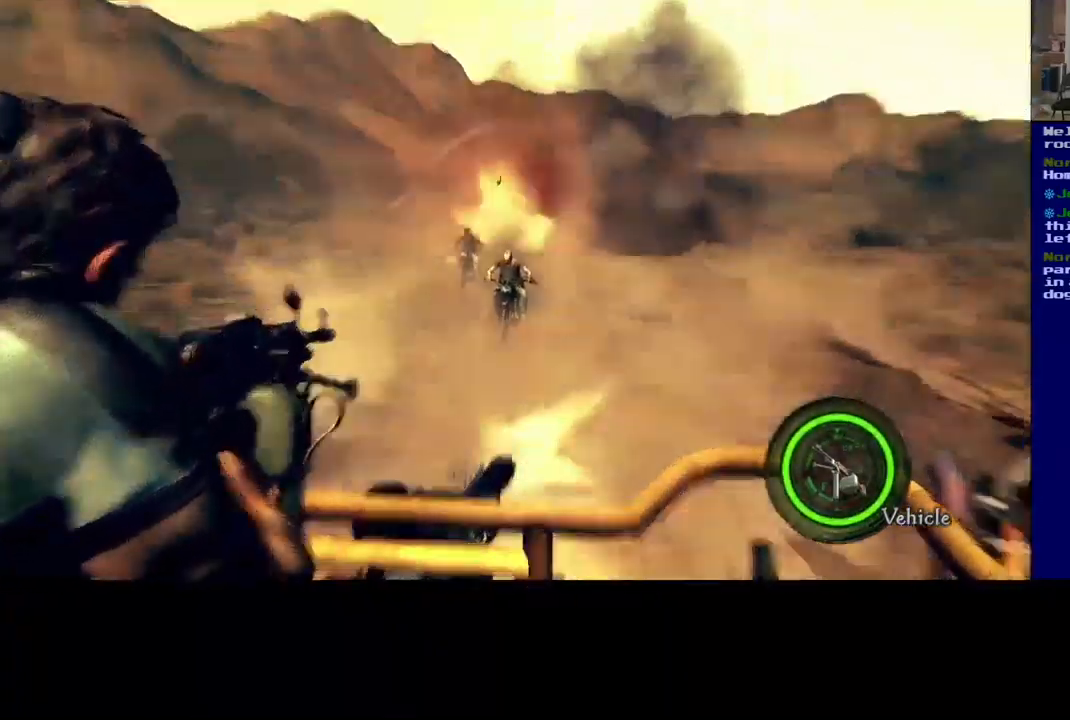
{"dt_ms": 500, "buttons": [], "left_stick": "center", "right_stick": "up-left", "events": [[117, "right_stick", "center"], [367, "right_stick", "up-left"]]}
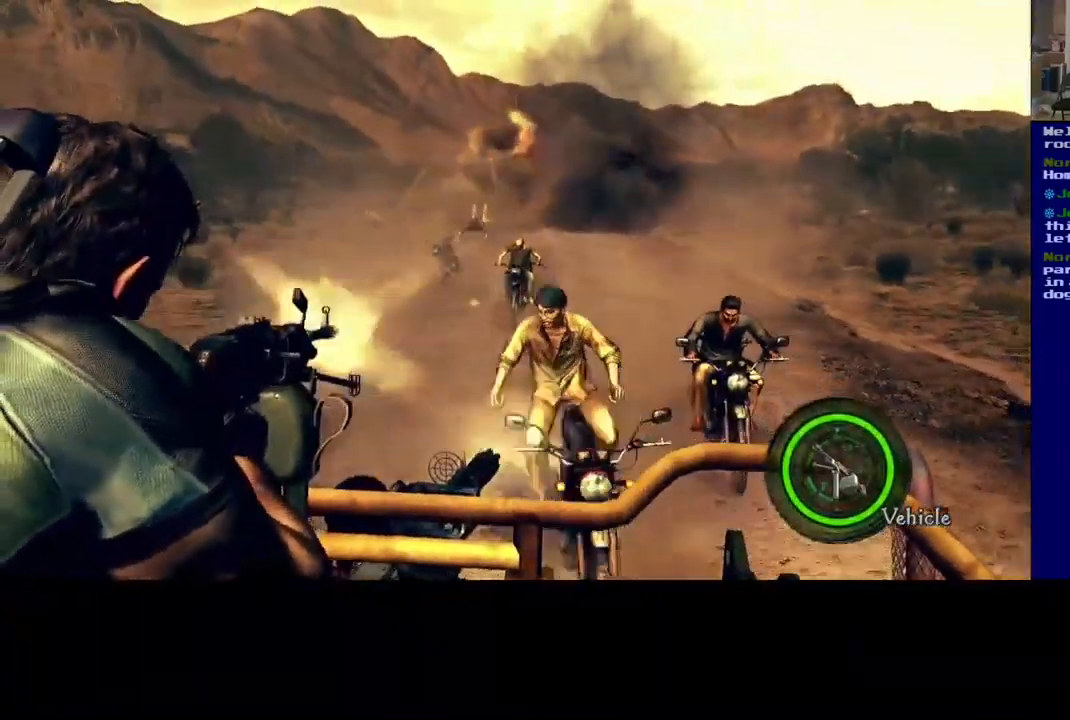
{"dt_ms": 500, "buttons": [], "left_stick": "center", "right_stick": "down-right", "events": [[67, "right_stick", "center"], [250, "right_stick", "right"], [467, "right_stick", "down-right"]]}
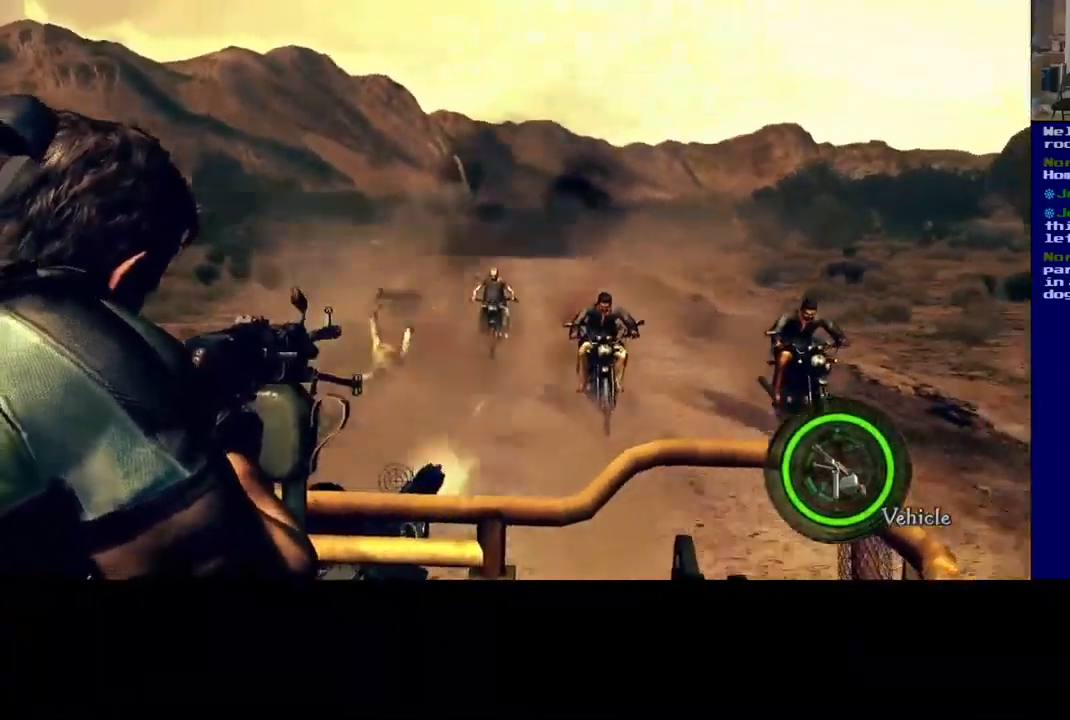
{"dt_ms": 500, "buttons": [], "left_stick": "center", "right_stick": "right", "events": [[117, "right_stick", "right"]]}
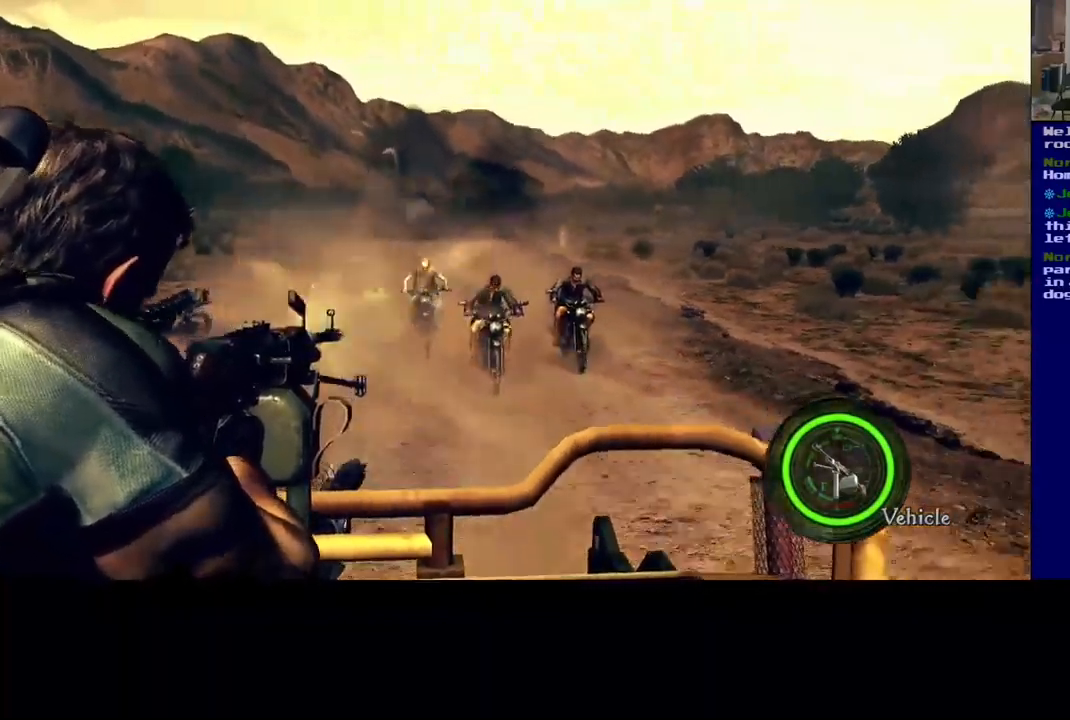
{"dt_ms": 500, "buttons": [], "left_stick": "center", "right_stick": "left", "events": [[17, "right_stick", "center"], [367, "right_stick", "left"]]}
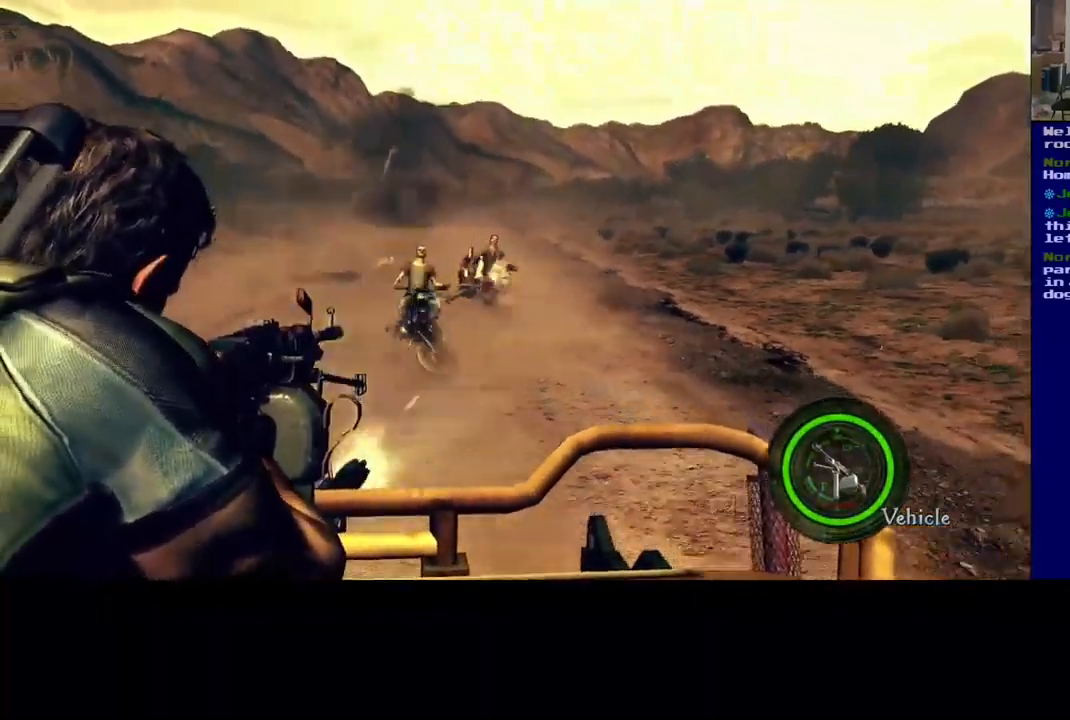
{"dt_ms": 500, "buttons": [], "left_stick": "center", "right_stick": "up-left", "events": [[17, "right_stick", "center"], [334, "right_stick", "up-left"]]}
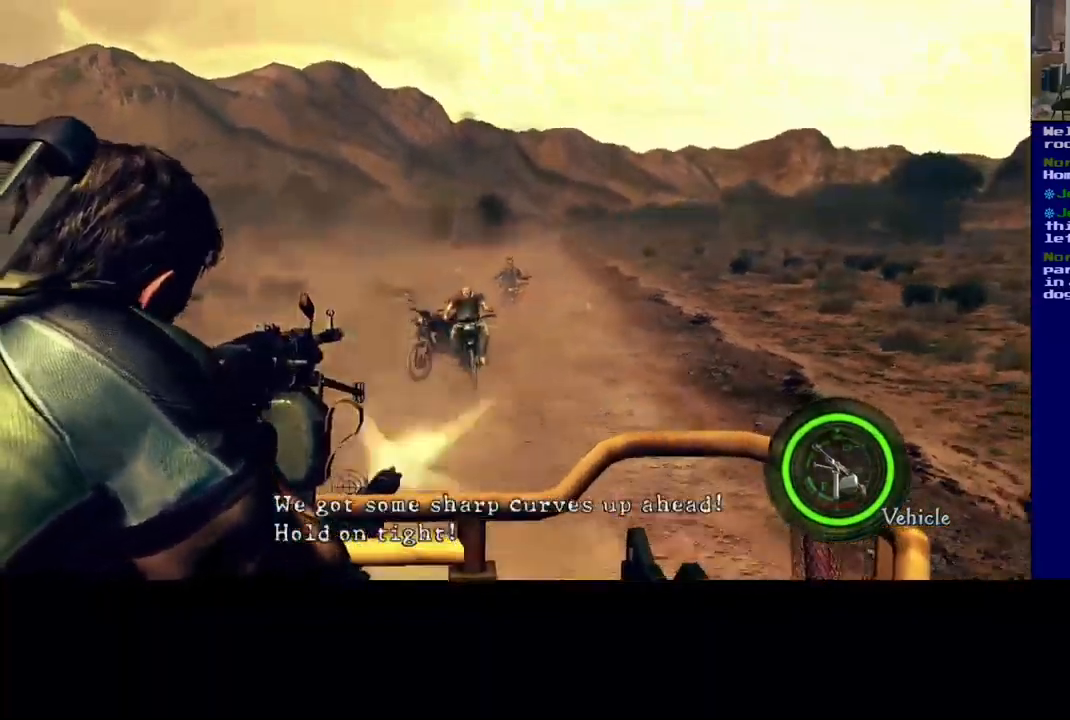
{"dt_ms": 500, "buttons": [], "left_stick": "center", "right_stick": "down-right", "events": [[100, "right_stick", "left"], [217, "right_stick", "center"], [317, "right_stick", "down-right"]]}
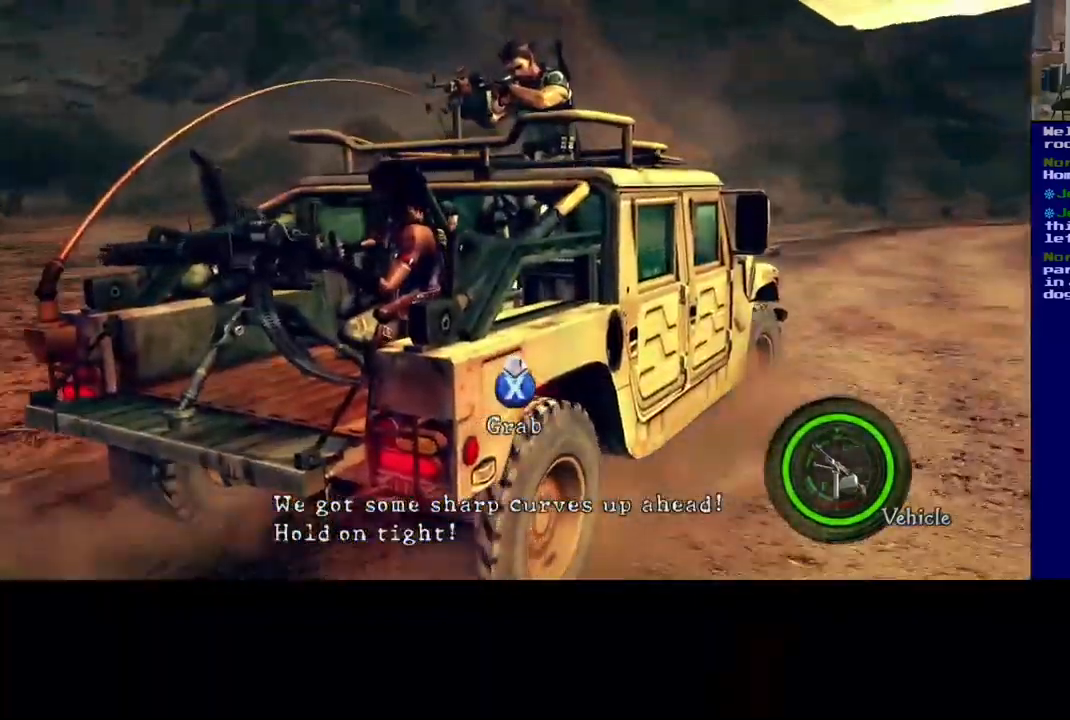
{"dt_ms": 500, "buttons": ["X"], "left_stick": "center", "right_stick": "center", "events": [[17, "right_stick", "center"], [450, "X", "down"]]}
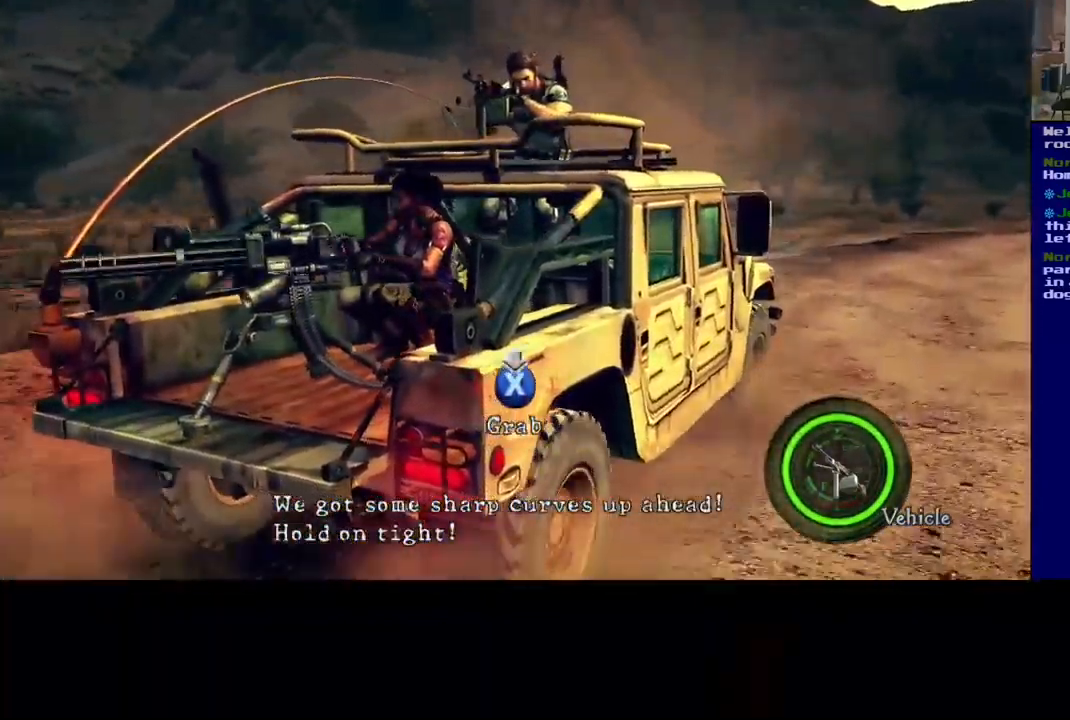
{"dt_ms": 500, "buttons": [], "left_stick": "center", "right_stick": "center", "events": [[84, "X", "up"], [150, "X", "down"], [250, "X", "up"], [367, "X", "down"], [467, "X", "up"]]}
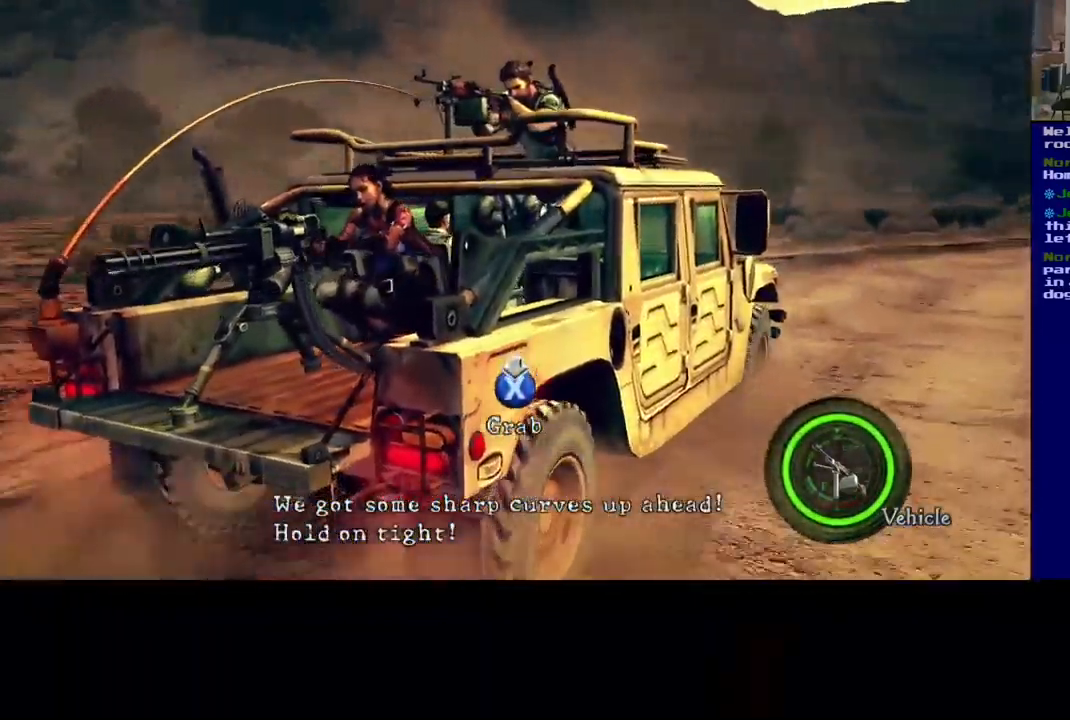
{"dt_ms": 500, "buttons": ["X"], "left_stick": "center", "right_stick": "center", "events": [[34, "X", "down"]]}
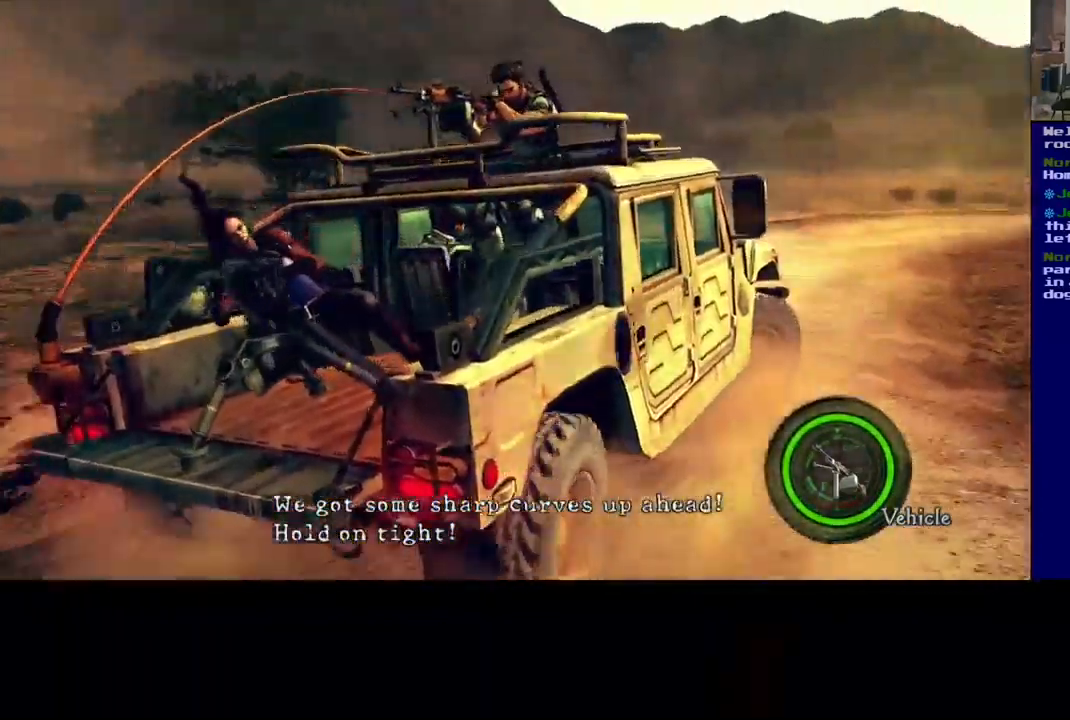
{"dt_ms": 500, "buttons": ["X"], "left_stick": "center", "right_stick": "center", "events": []}